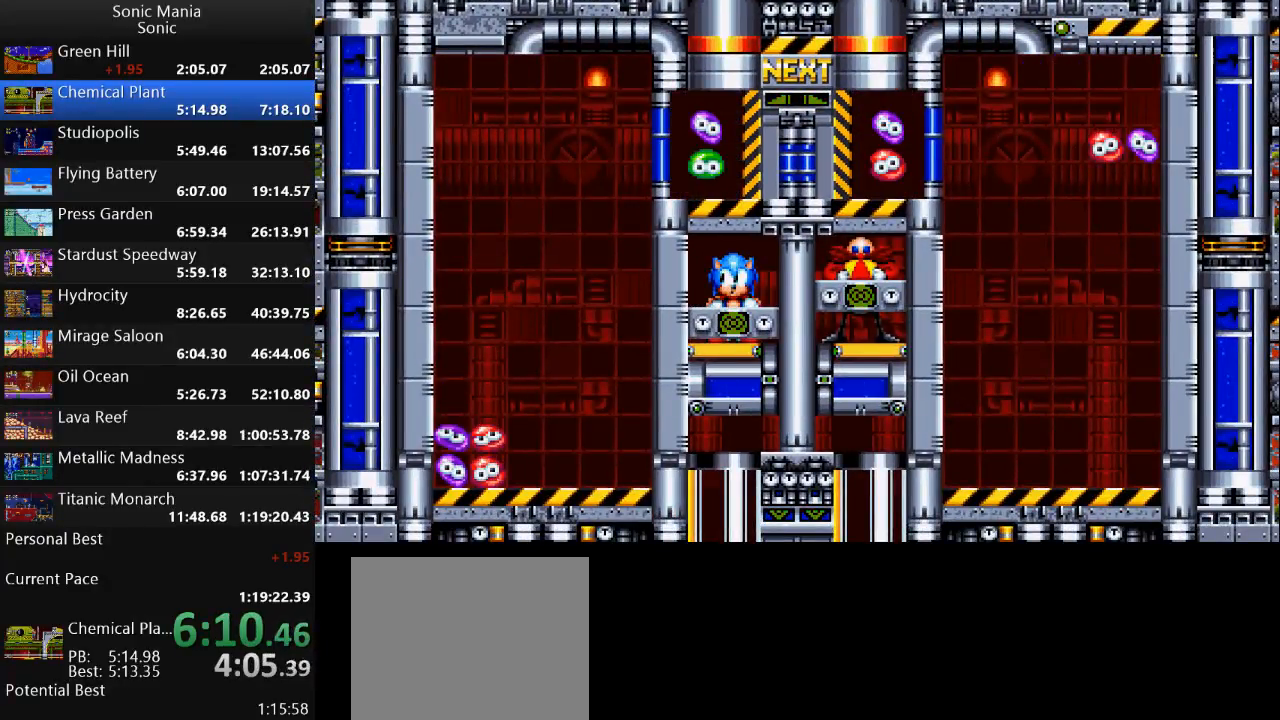
Gameplay with a controller (Xbox layout); each line is a JSON object with the inputs held at the frame after it (dt_ms = milliseconds from this image to that frame). "events" lists button and stick changes between this image and that frame as [ms after this image, input, new state], when the widget could be followed in between. Not read: DPAD_DOWN DPAD_LEFT DPAD_RIGHT DPAD_UP L2 L3 R1 R2 R3 SELECT START X Y.
{"dt_ms": 1000, "buttons": ["B"], "left_stick": "down", "right_stick": "center"}
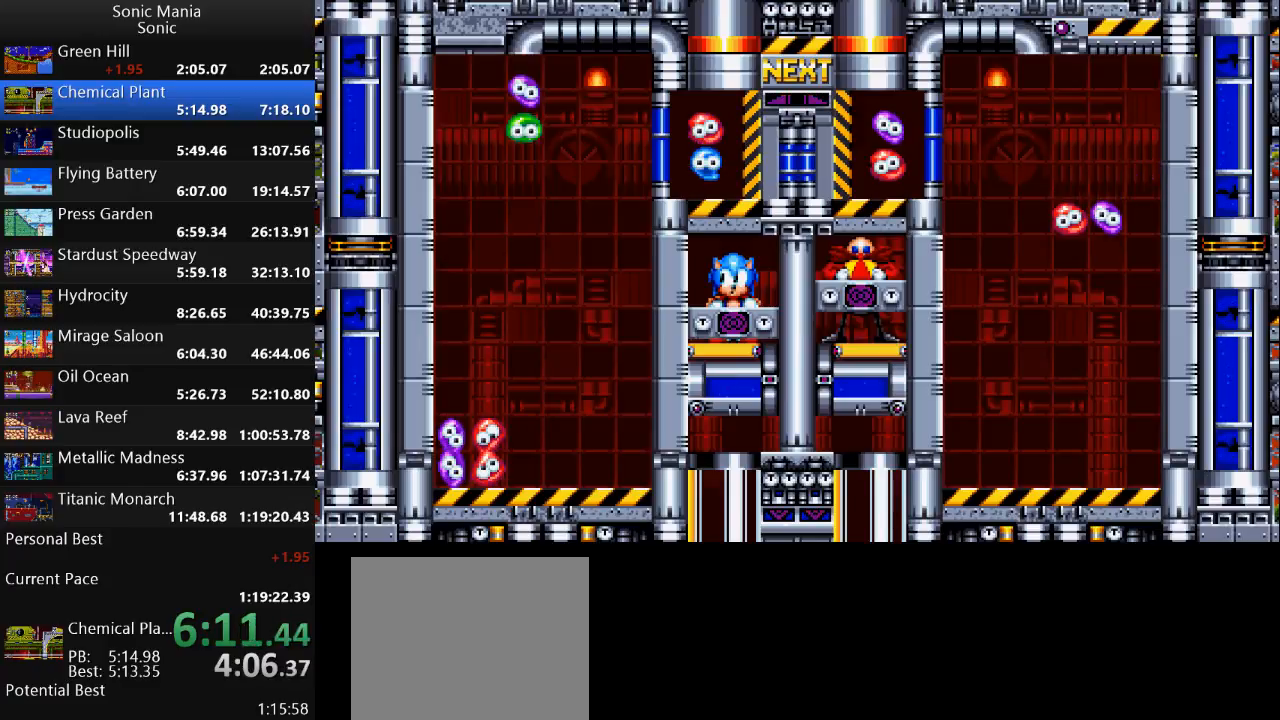
{"dt_ms": 500, "buttons": [], "left_stick": "left", "right_stick": "center", "events": [[100, "left_stick", "center"], [167, "A", "down"], [267, "A", "up"], [267, "left_stick", "left"], [500, "B", "up"]]}
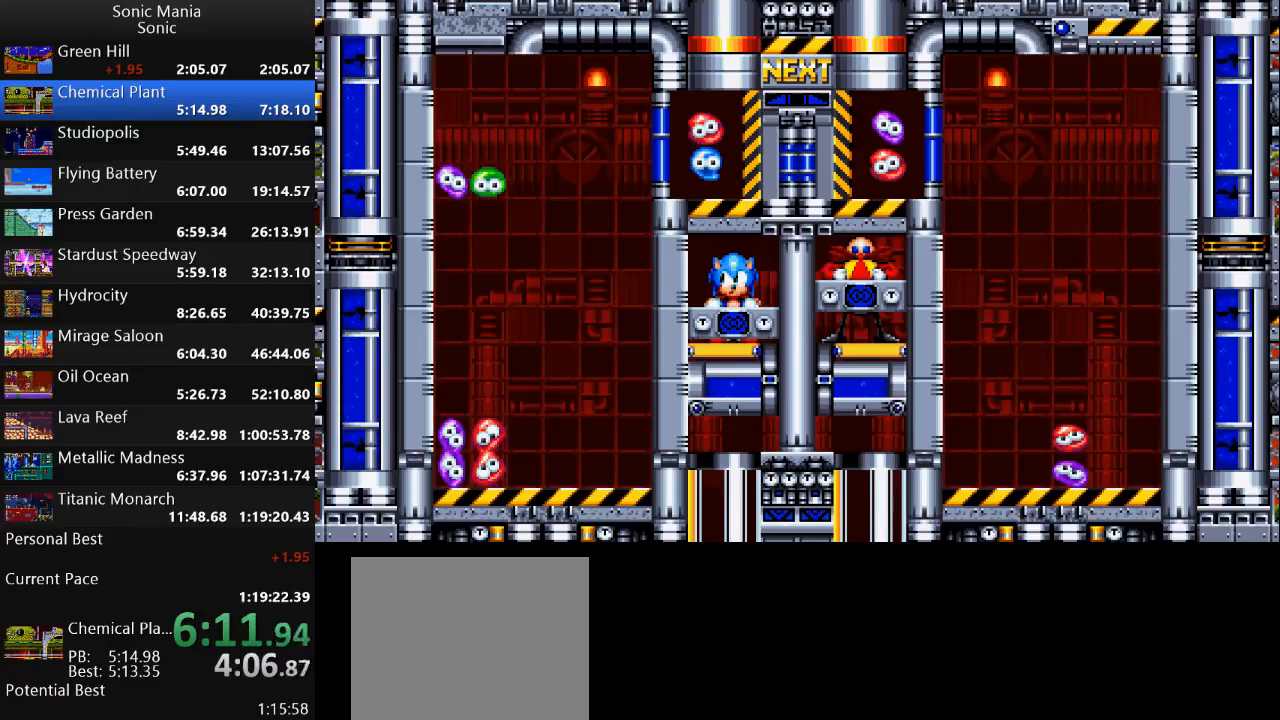
{"dt_ms": 500, "buttons": [], "left_stick": "down-left", "right_stick": "center", "events": [[133, "left_stick", "down-left"]]}
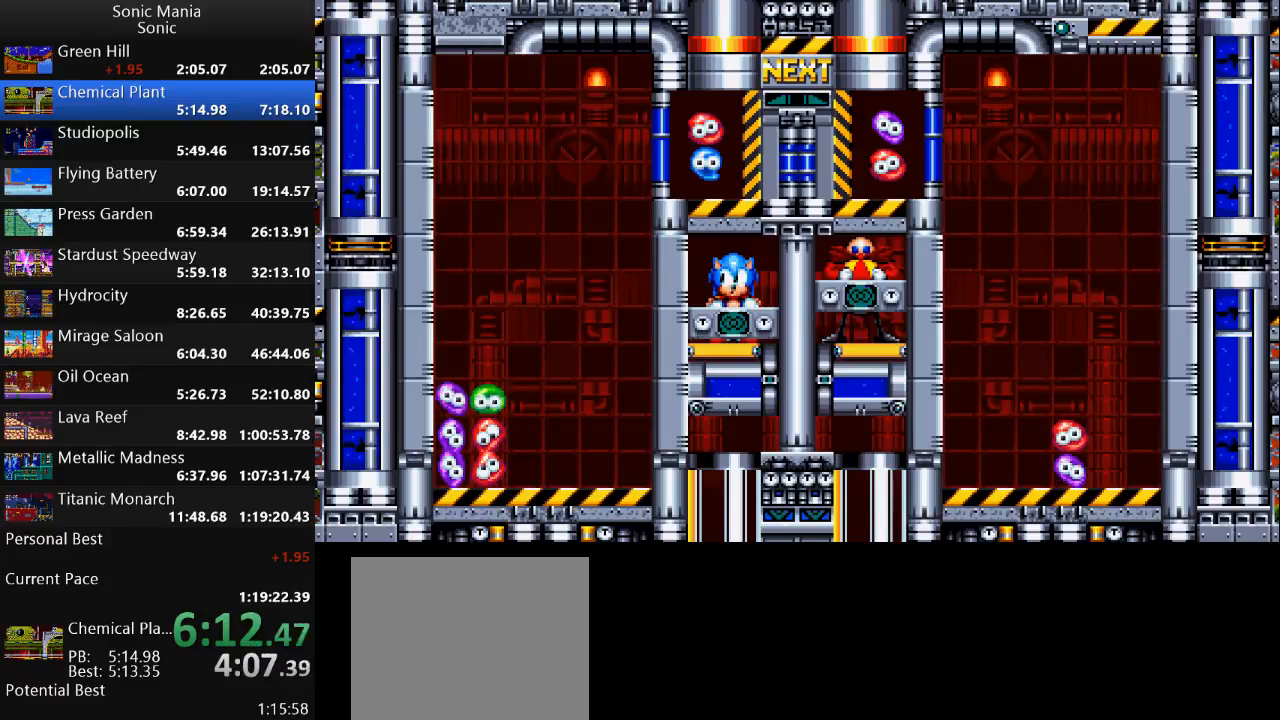
{"dt_ms": 500, "buttons": [], "left_stick": "center", "right_stick": "center", "events": [[67, "left_stick", "center"]]}
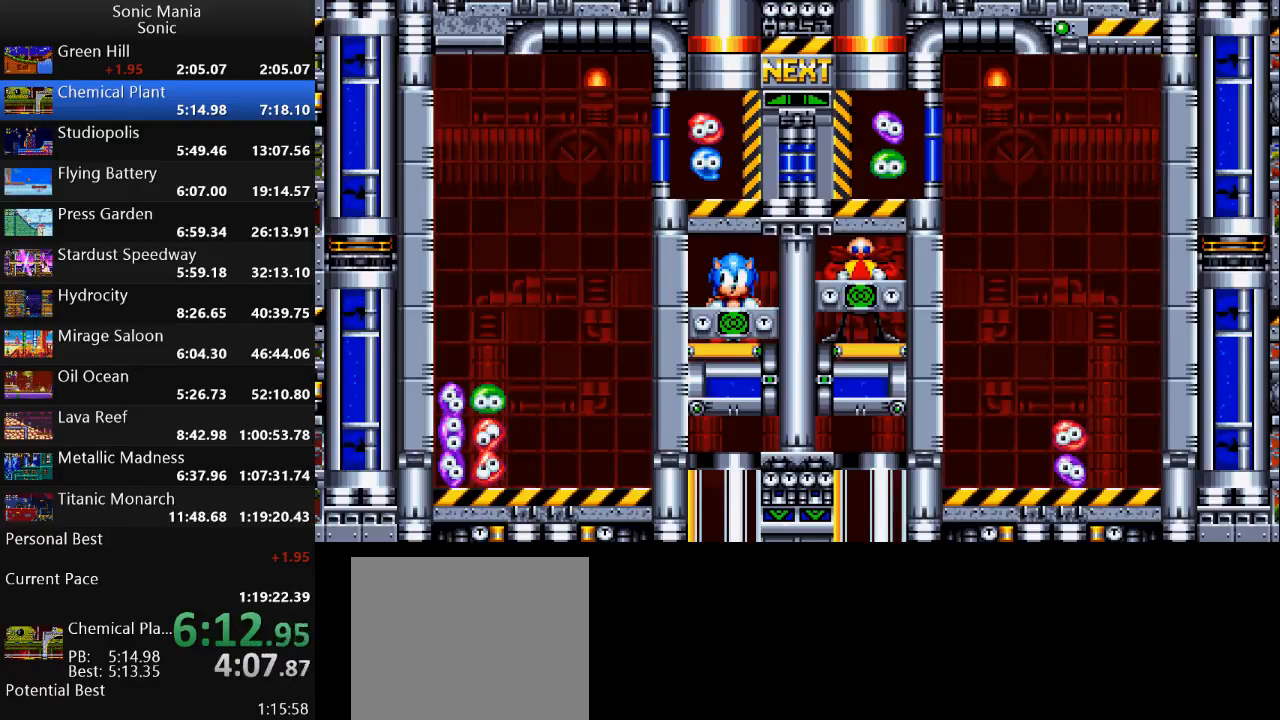
{"dt_ms": 500, "buttons": [], "left_stick": "center", "right_stick": "center", "events": [[167, "left_stick", "down"], [300, "left_stick", "center"]]}
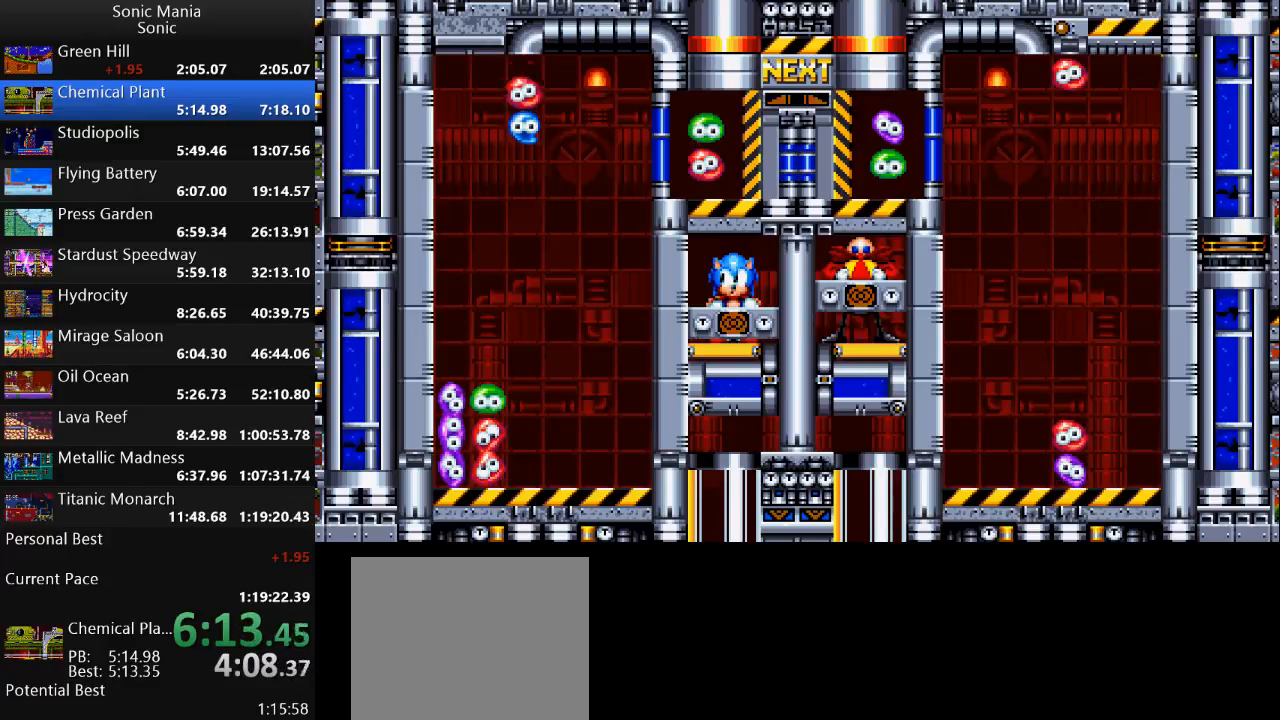
{"dt_ms": 500, "buttons": [], "left_stick": "left", "right_stick": "center", "events": [[67, "A", "down"], [167, "A", "up"], [267, "A", "down"], [367, "A", "up"], [467, "left_stick", "left"]]}
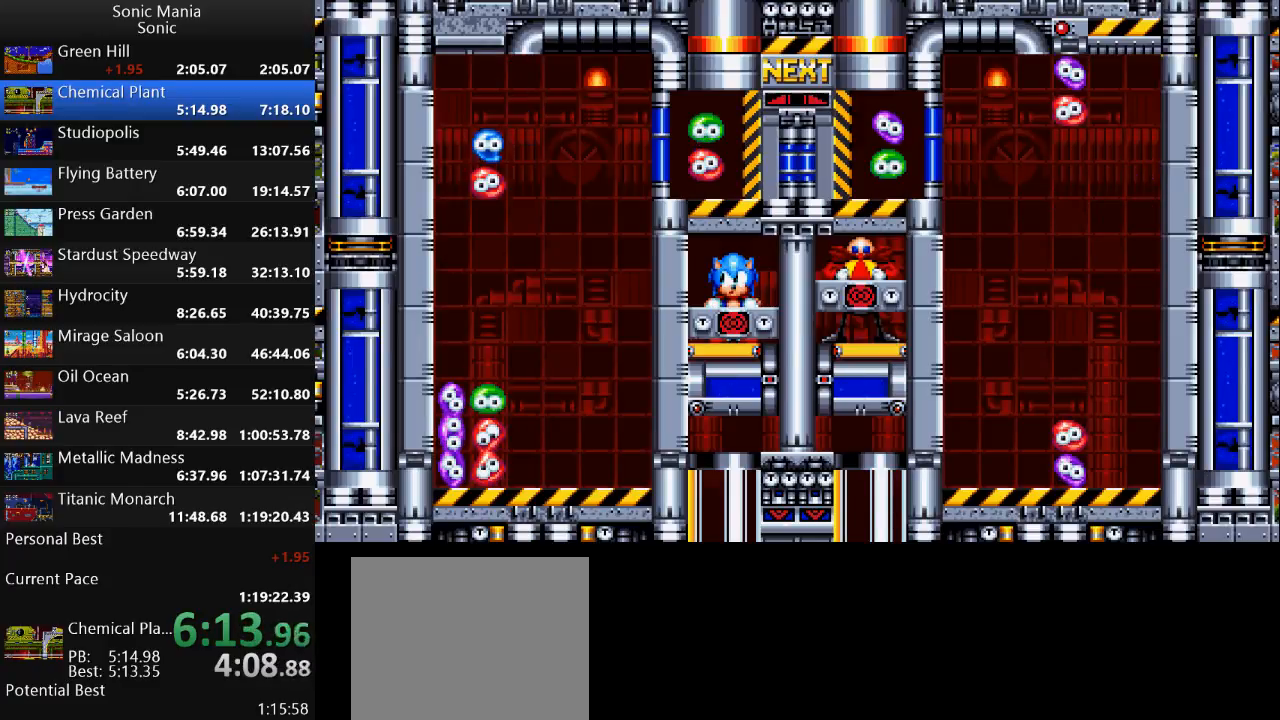
{"dt_ms": 500, "buttons": ["B"], "left_stick": "down", "right_stick": "center", "events": [[67, "left_stick", "center"], [367, "left_stick", "down"], [500, "B", "down"]]}
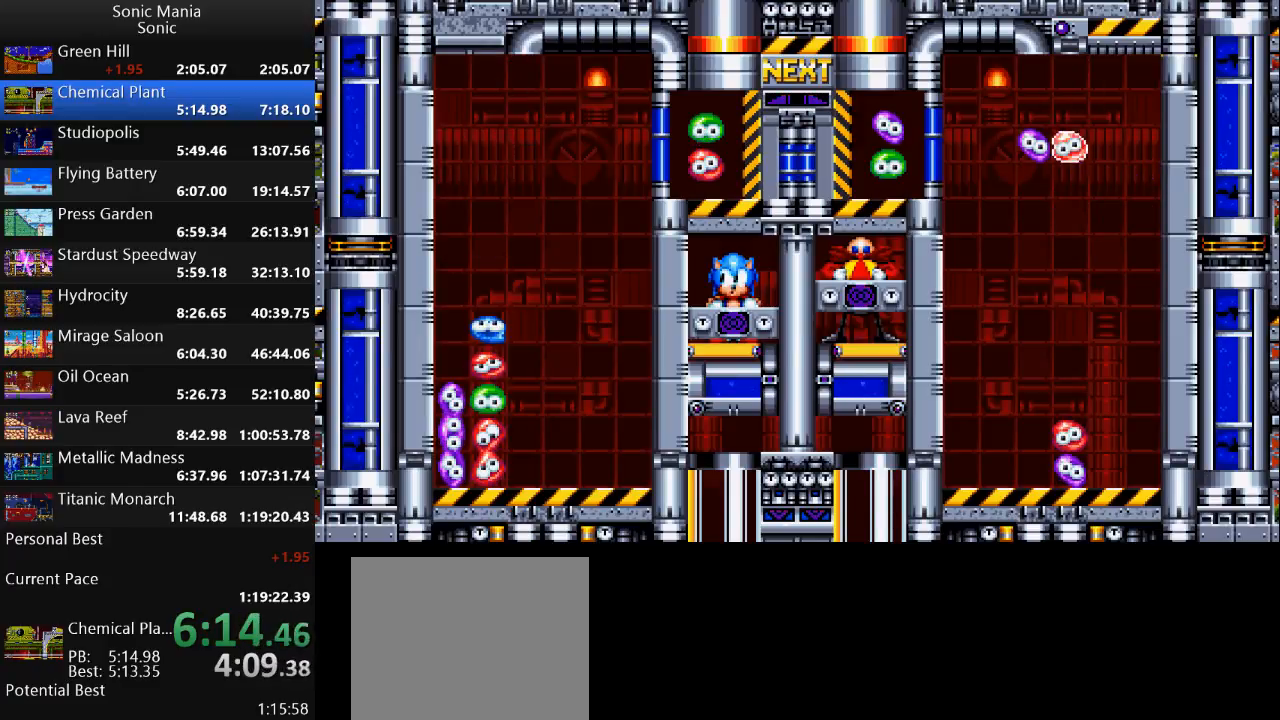
{"dt_ms": 500, "buttons": [], "left_stick": "center", "right_stick": "center", "events": [[200, "left_stick", "center"], [500, "B", "up"]]}
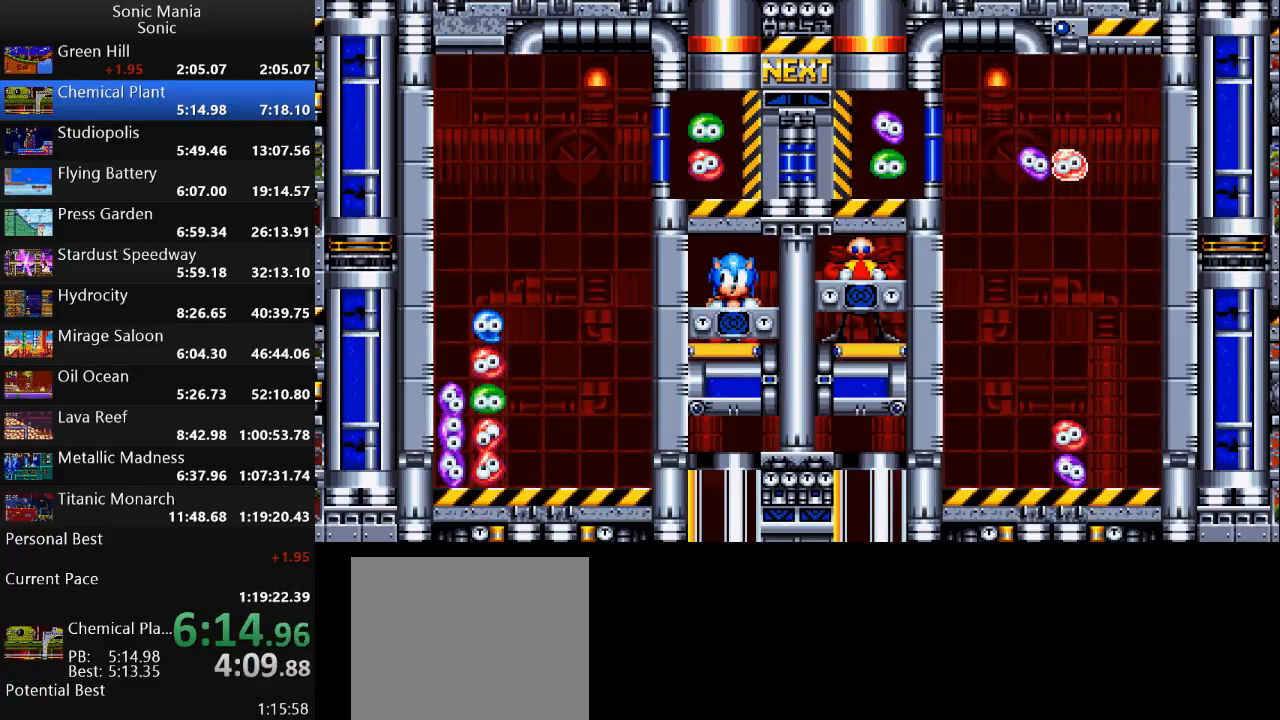
{"dt_ms": 500, "buttons": ["B"], "left_stick": "down", "right_stick": "center", "events": [[467, "left_stick", "down"], [500, "B", "down"]]}
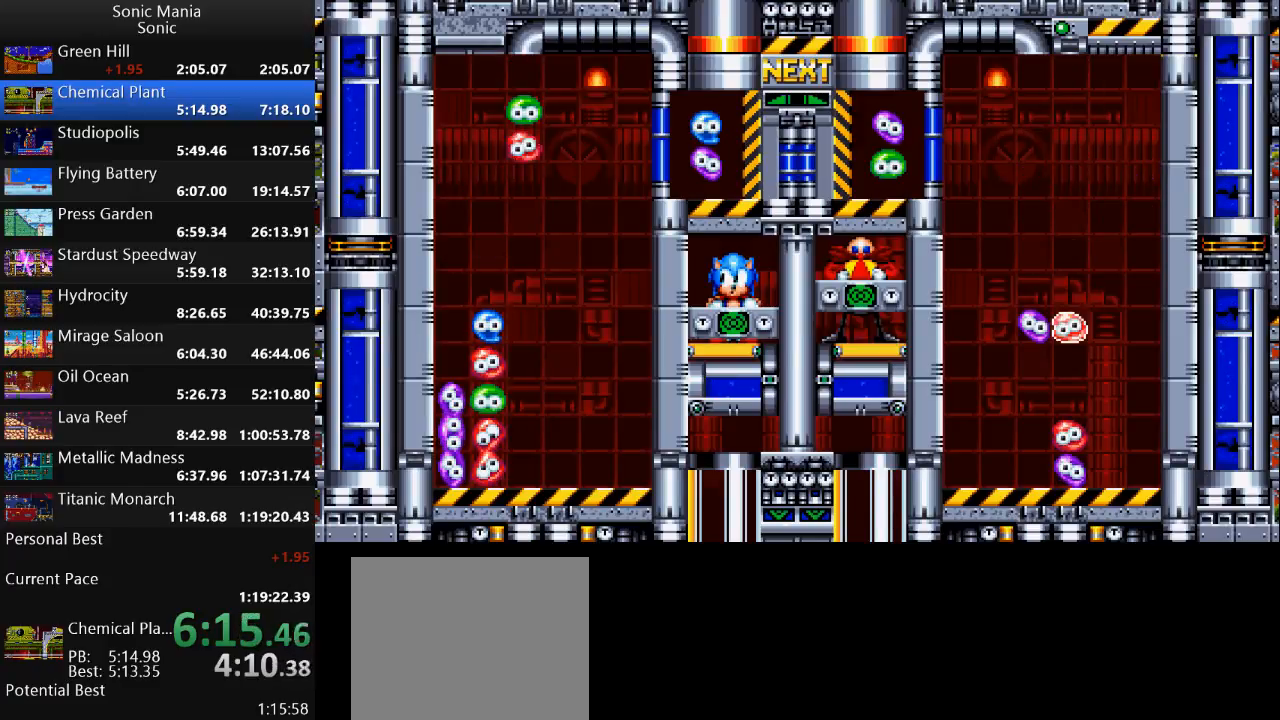
{"dt_ms": 500, "buttons": ["A"], "left_stick": "right", "right_stick": "center", "events": [[67, "left_stick", "center"], [433, "A", "down"], [433, "left_stick", "right"], [500, "B", "up"]]}
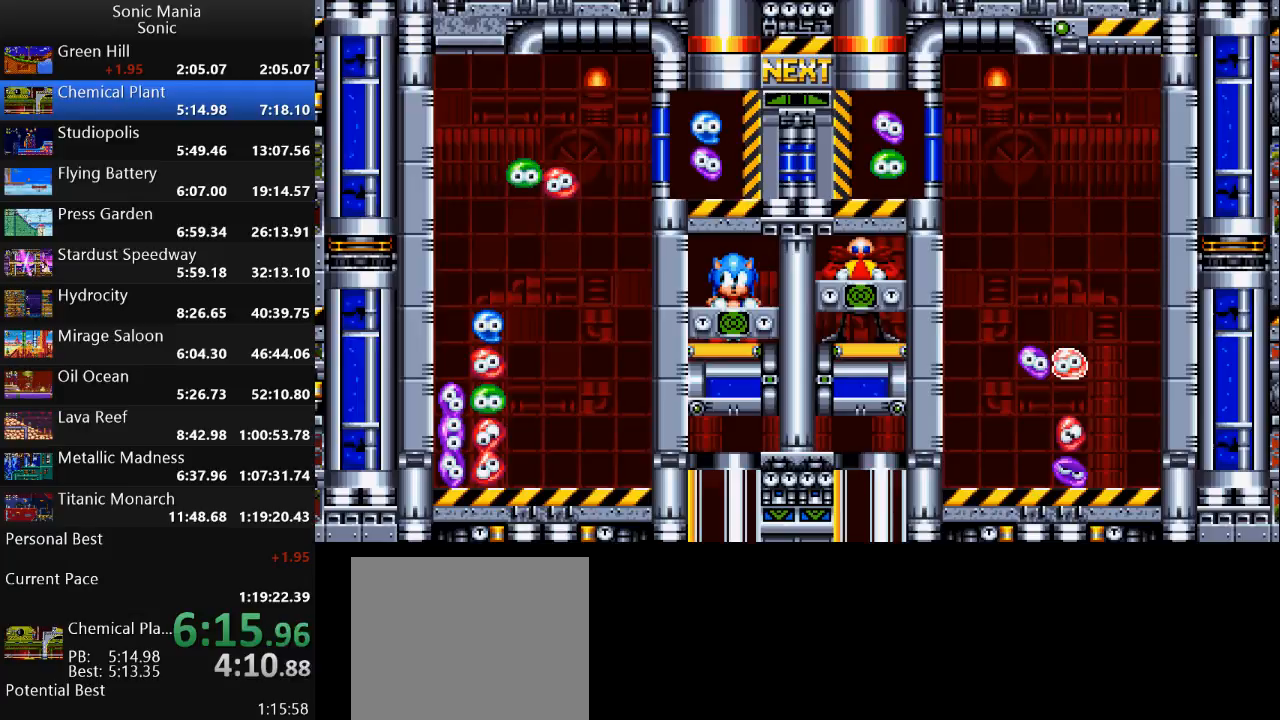
{"dt_ms": 500, "buttons": [], "left_stick": "left", "right_stick": "center", "events": [[33, "A", "up"], [33, "left_stick", "center"], [100, "A", "down"], [200, "A", "up"], [233, "A", "down"], [367, "A", "up"], [467, "left_stick", "left"]]}
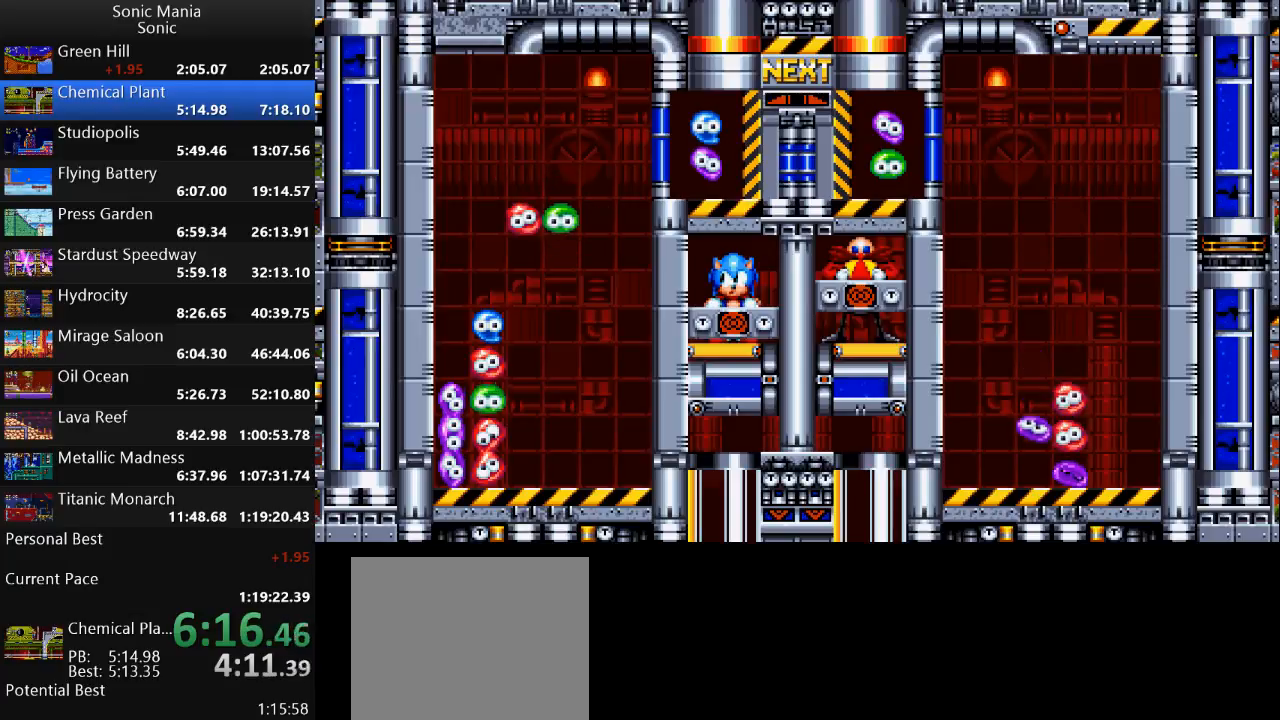
{"dt_ms": 500, "buttons": [], "left_stick": "center", "right_stick": "center", "events": [[67, "left_stick", "center"]]}
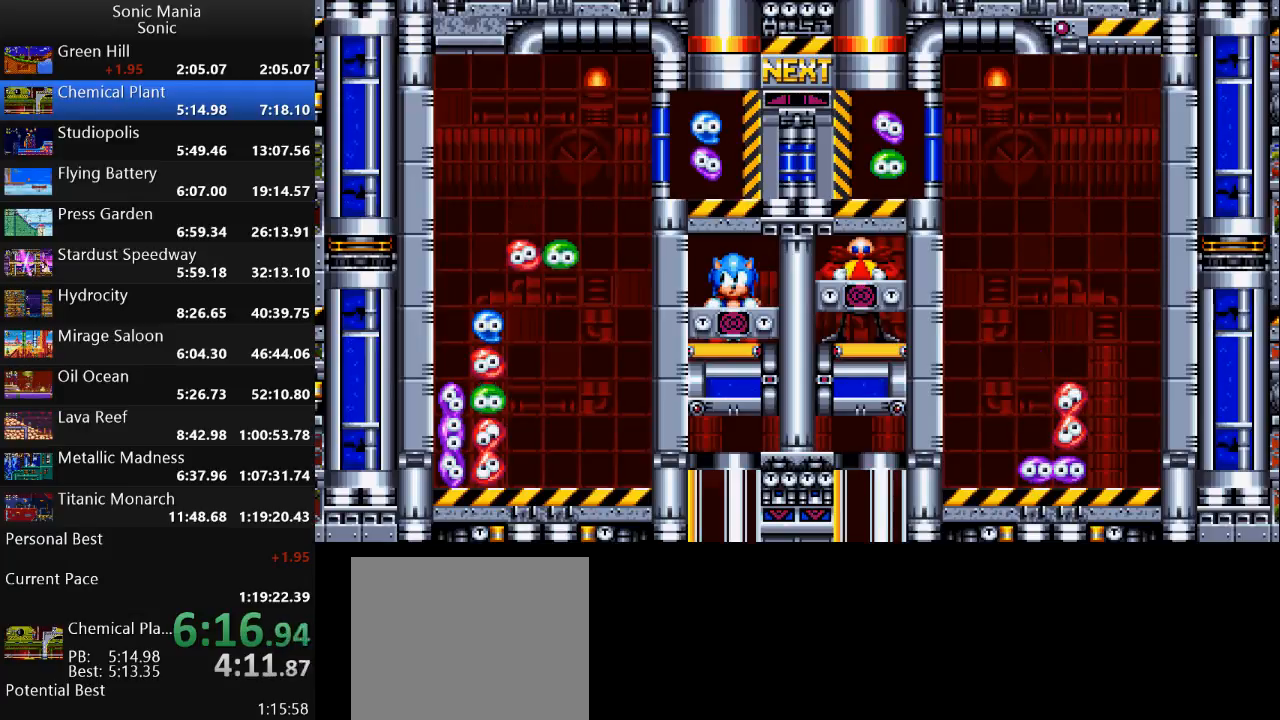
{"dt_ms": 500, "buttons": [], "left_stick": "down", "right_stick": "center", "events": [[133, "A", "down"], [167, "A", "up"], [467, "left_stick", "down"]]}